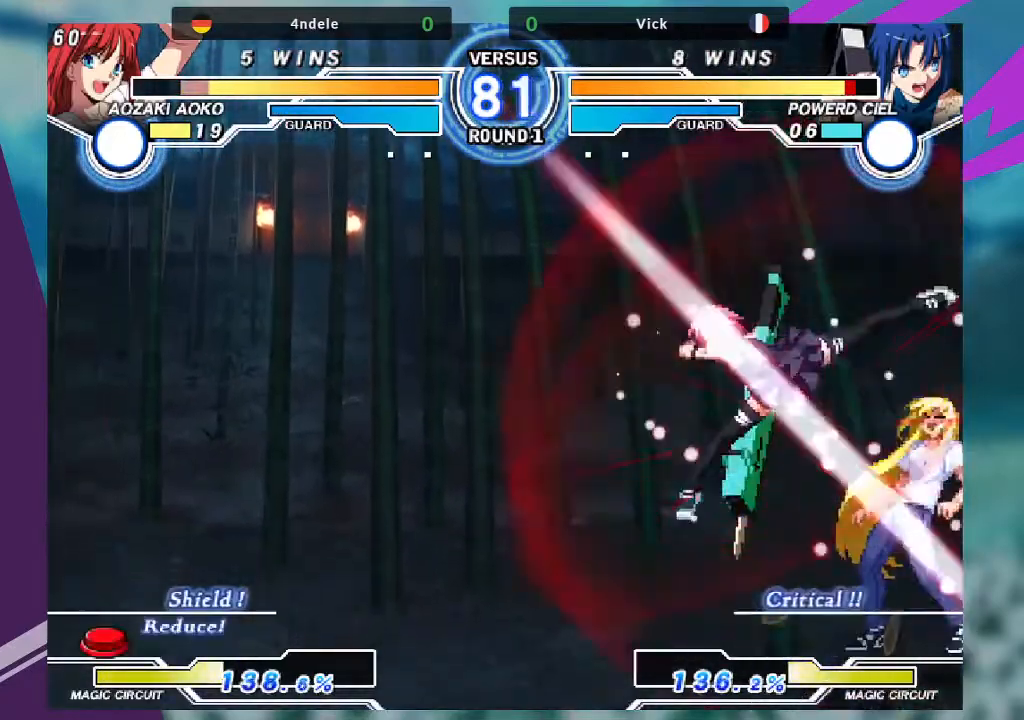
Gameplay with a controller (arcade stick); each line is a JSON object with the inputs held at the frame after it. "events" lists button and stick changes between this image and that frame as [ms after this image, input, new state], when the widget could be followed in between. Not read: L3 R3.
{"buttons": ["SQUARE"], "left_stick": "right", "events": [[200, "R1", "down"], [334, "R1", "up"], [401, "left_stick", "right"], [434, "SQUARE", "down"]]}
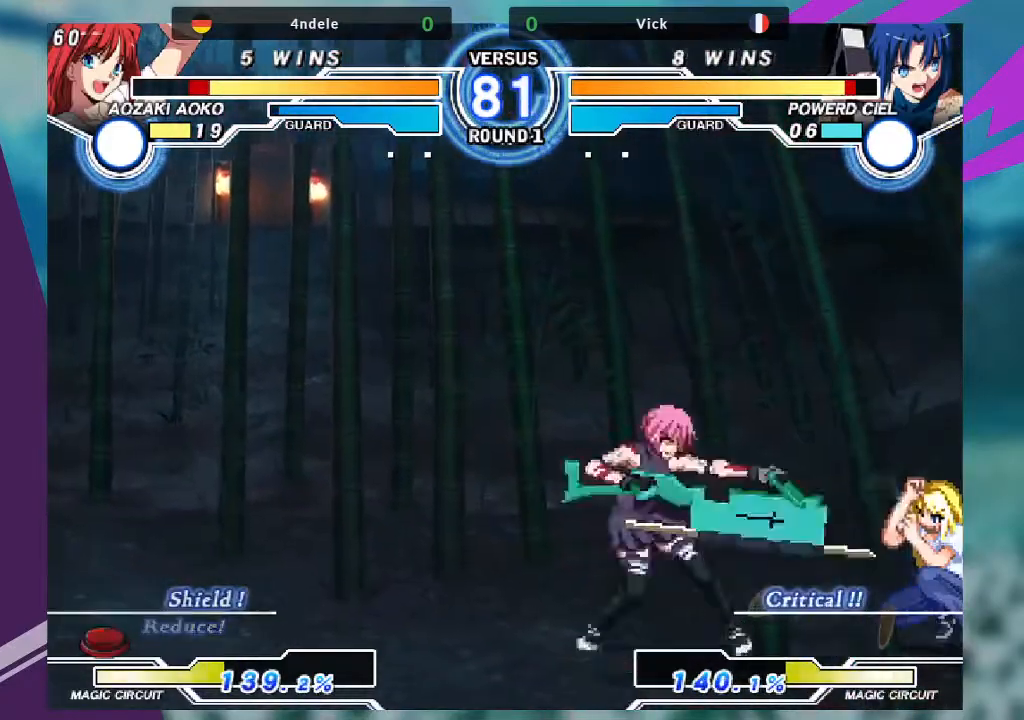
{"buttons": ["SQUARE"], "left_stick": "center", "events": [[33, "left_stick", "center"]]}
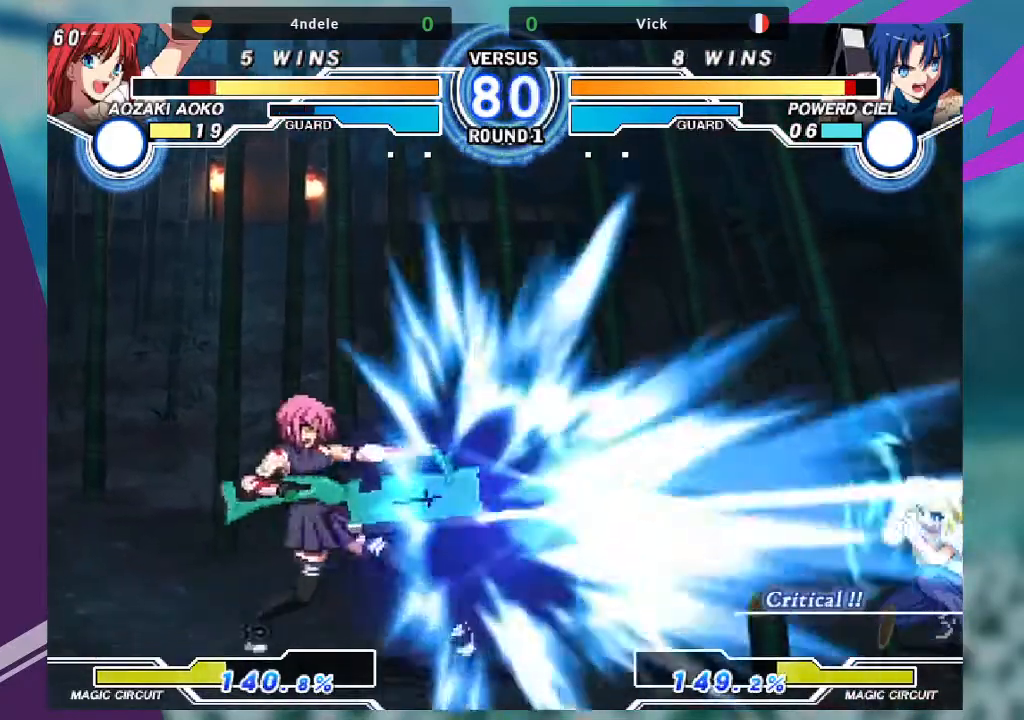
{"buttons": [], "left_stick": "right", "events": [[100, "SQUARE", "up"], [200, "left_stick", "right"], [267, "left_stick", "center"], [367, "left_stick", "right"], [434, "left_stick", "center"], [501, "left_stick", "right"]]}
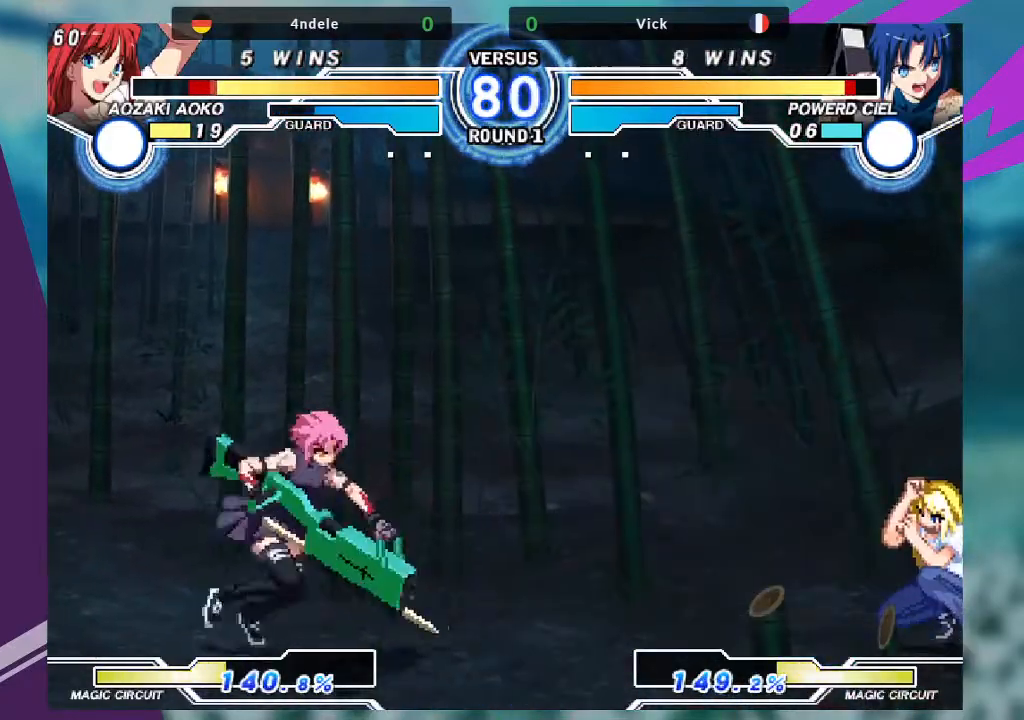
{"buttons": [], "left_stick": "center", "events": [[100, "left_stick", "down"], [167, "TRIANGLE", "down"], [200, "left_stick", "center"], [300, "TRIANGLE", "up"]]}
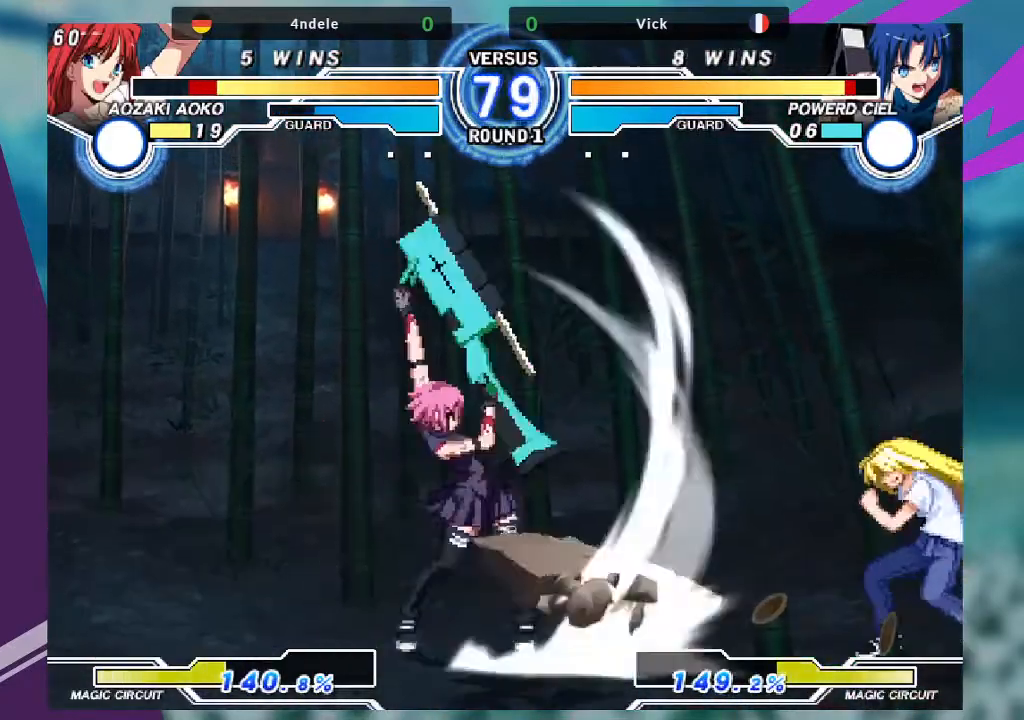
{"buttons": ["TRIANGLE"], "left_stick": "center"}
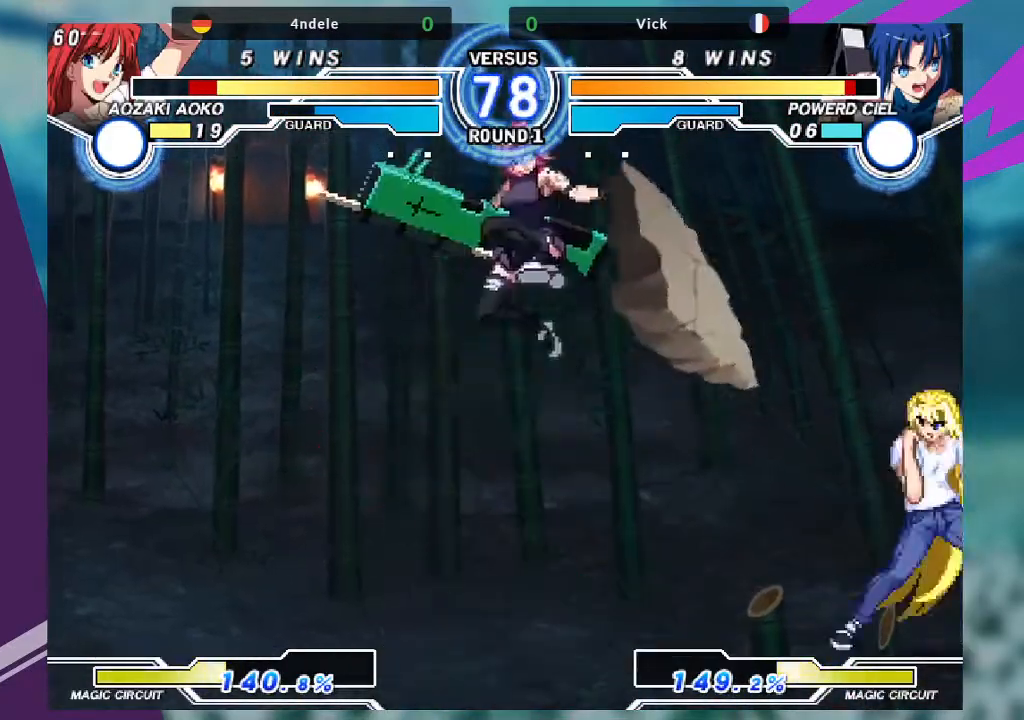
{"buttons": [], "left_stick": "right", "events": [[33, "TRIANGLE", "up"], [200, "left_stick", "right"], [267, "left_stick", "center"], [333, "left_stick", "right"]]}
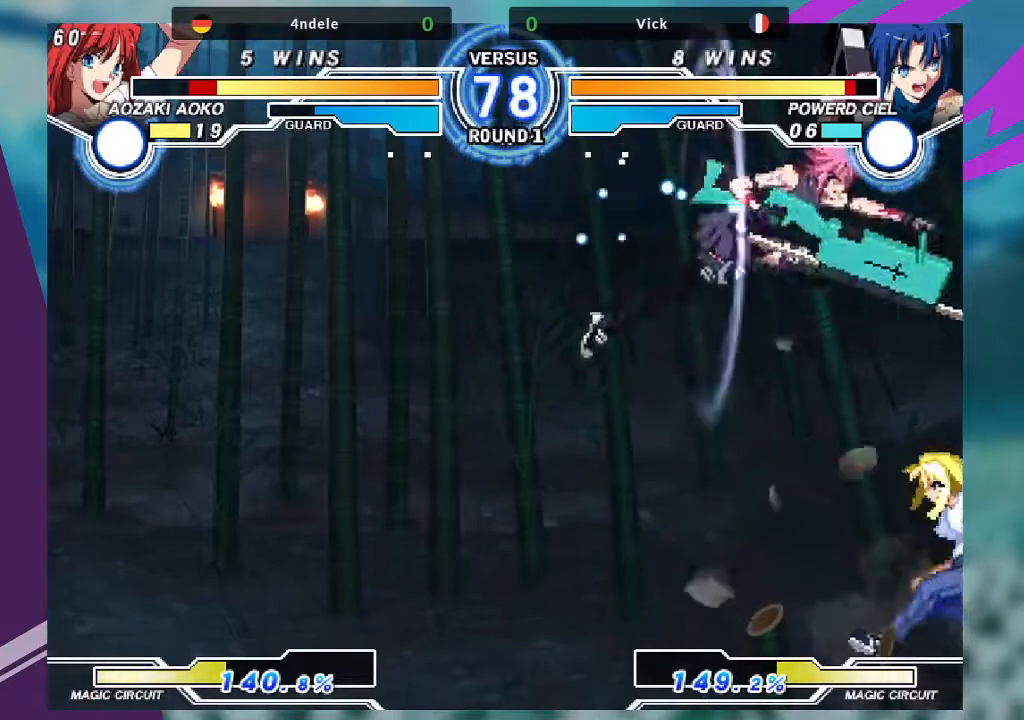
{"buttons": [], "left_stick": "down-left", "events": [[67, "left_stick", "down-left"], [200, "SQUARE", "down"], [334, "SQUARE", "up"]]}
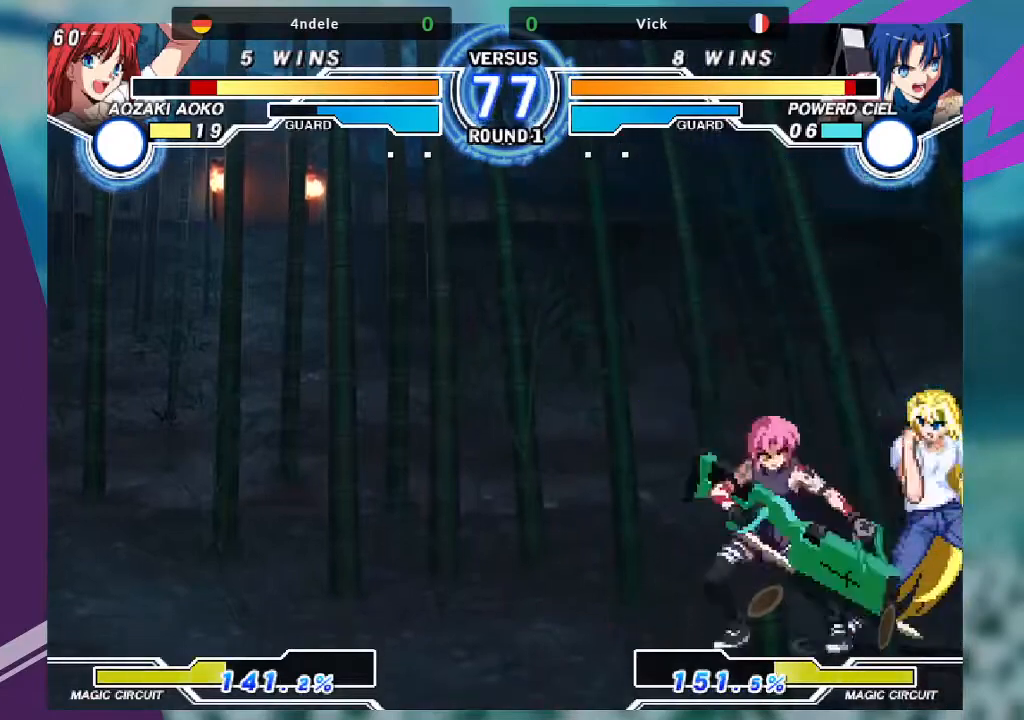
{"buttons": ["R1"], "left_stick": "center", "events": [[66, "SQUARE", "down"], [200, "SQUARE", "up"], [300, "SQUARE", "down"], [367, "SQUARE", "up"], [400, "left_stick", "center"], [467, "R1", "down"]]}
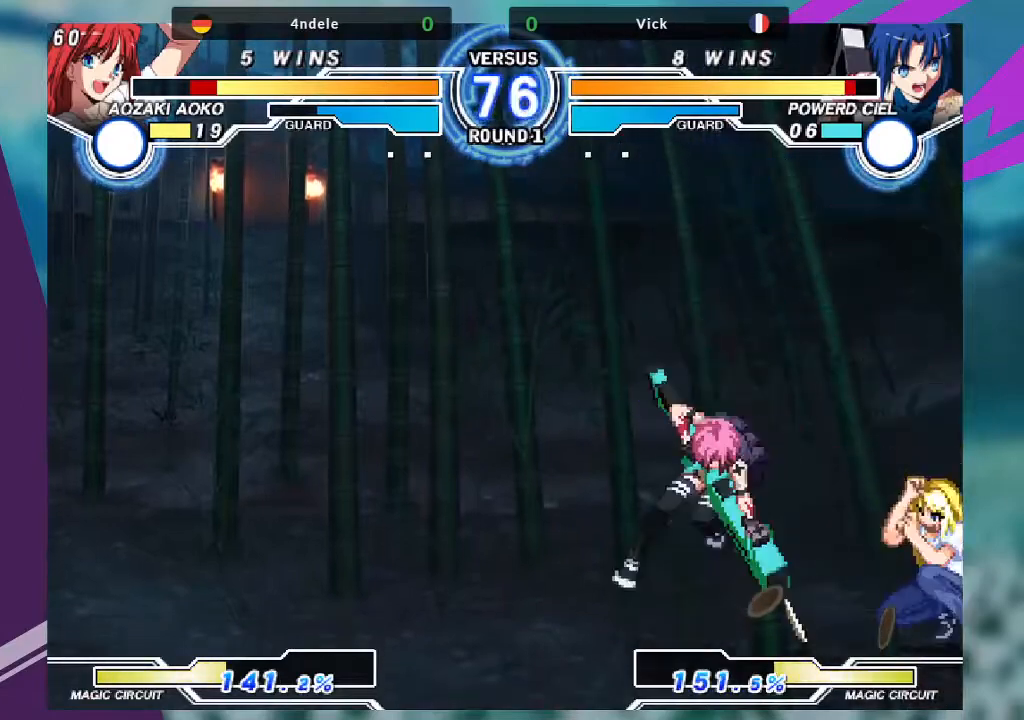
{"buttons": ["TRIANGLE"], "left_stick": "center", "events": [[134, "R1", "up"], [200, "left_stick", "down-right"], [267, "left_stick", "down-left"], [300, "TRIANGLE", "down"], [334, "left_stick", "center"]]}
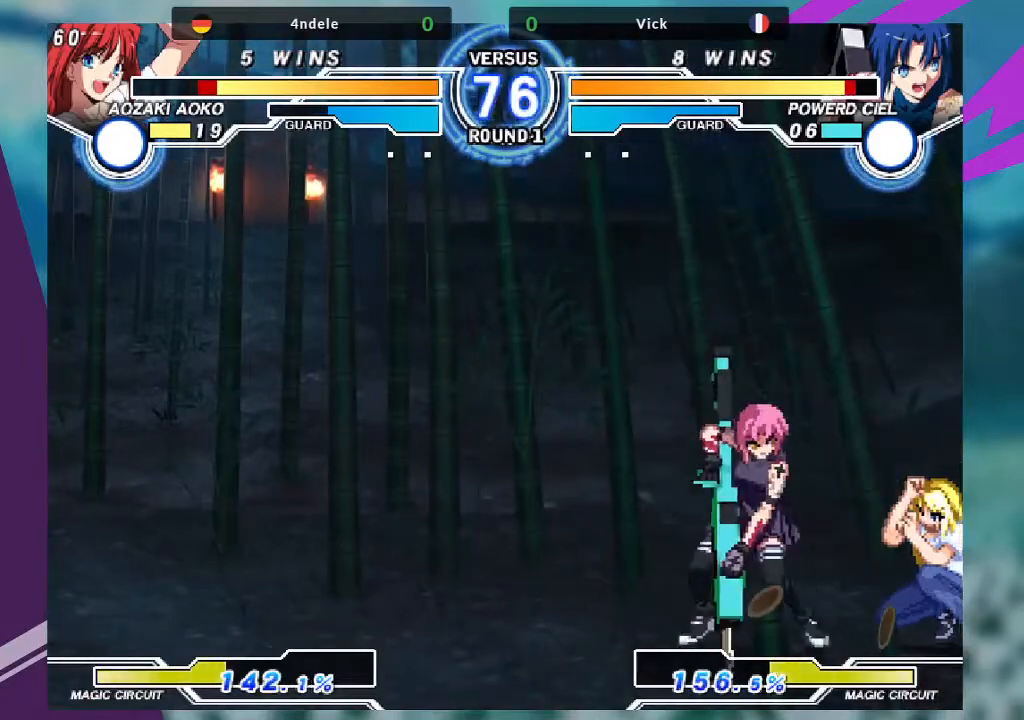
{"buttons": ["TRIANGLE"], "left_stick": "center", "events": []}
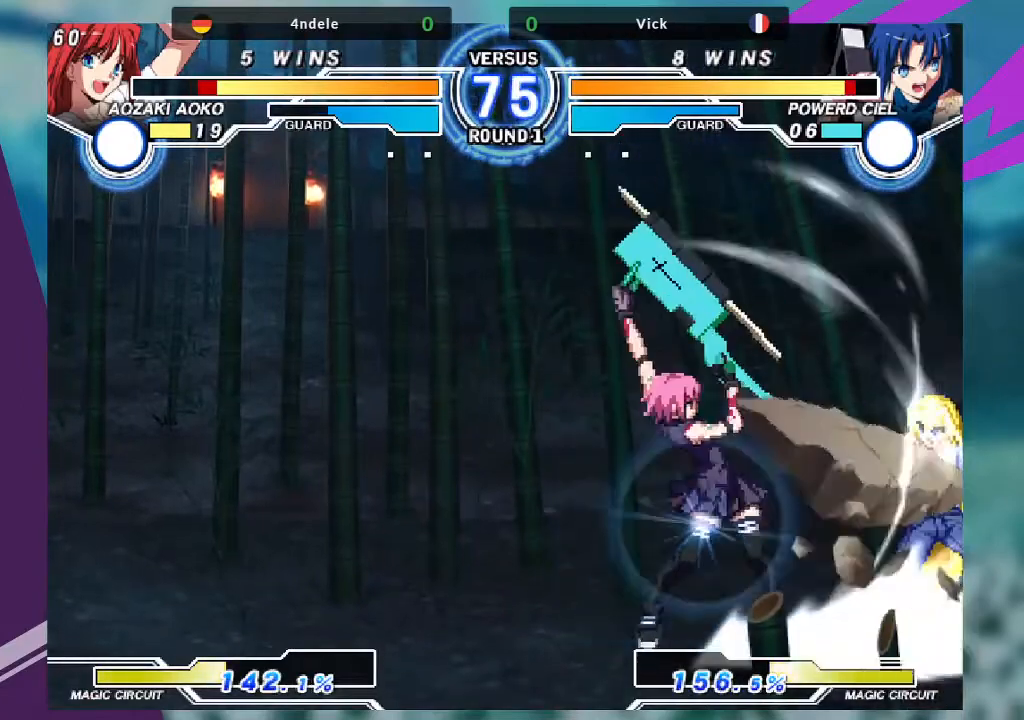
{"buttons": [], "left_stick": "down-right", "events": [[167, "TRIANGLE", "up"], [267, "left_stick", "right"], [334, "left_stick", "center"], [467, "left_stick", "down-right"]]}
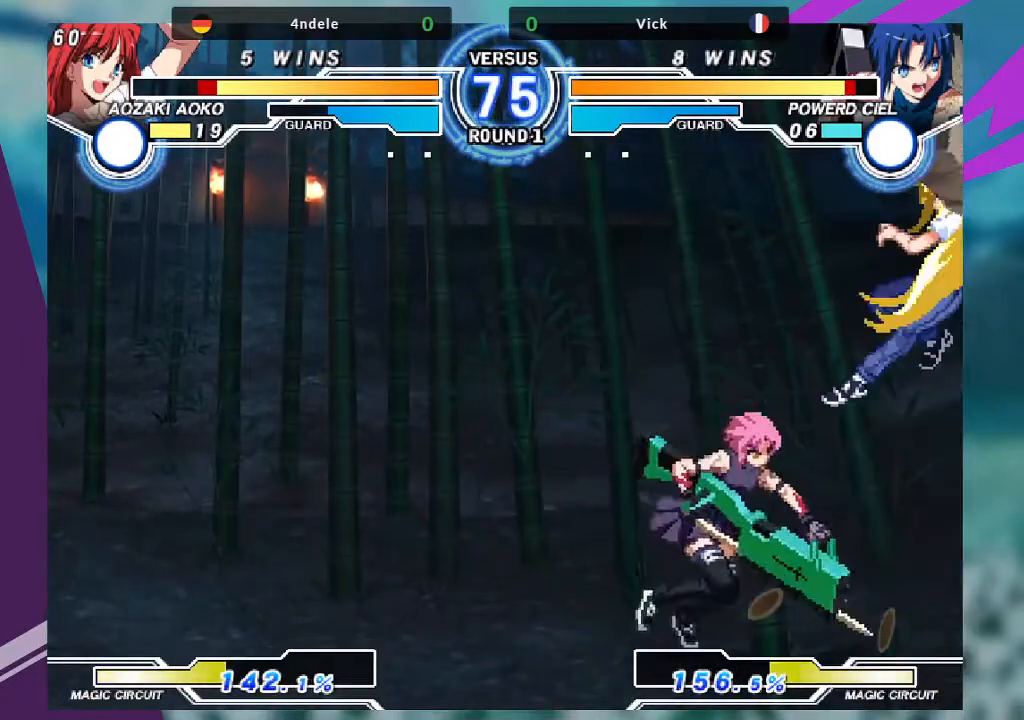
{"buttons": [], "left_stick": "down-left", "events": [[33, "TRIANGLE", "down"], [433, "left_stick", "down-left"], [467, "TRIANGLE", "up"]]}
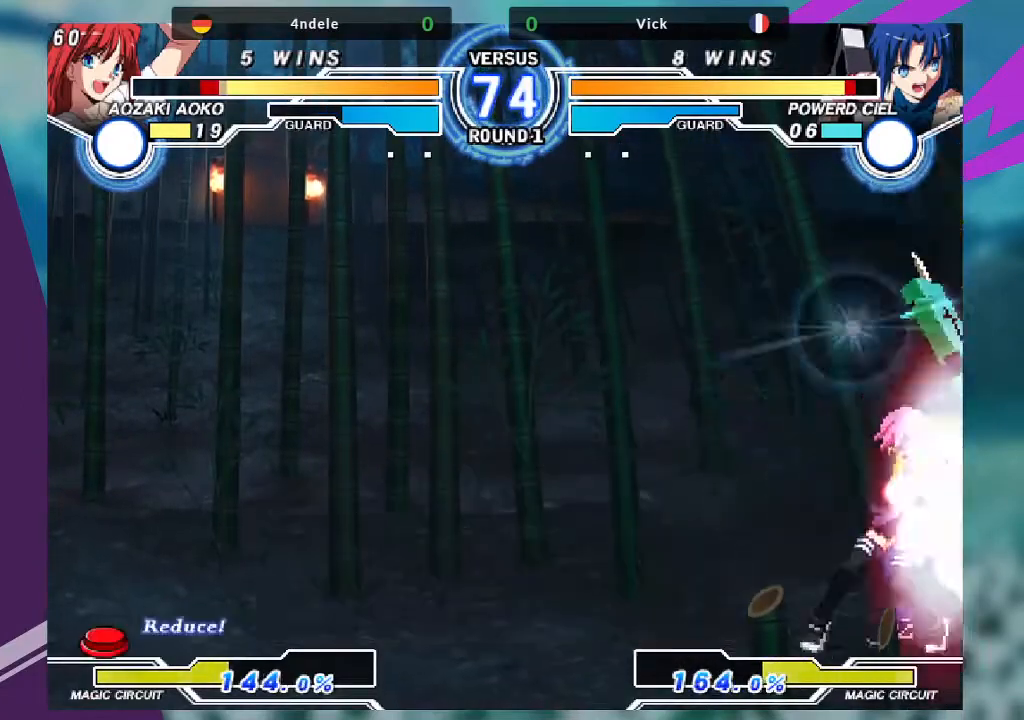
{"buttons": ["R1"], "left_stick": "down-right", "events": [[34, "R1", "down"], [167, "R1", "up"], [300, "left_stick", "down-right"], [334, "R1", "down"]]}